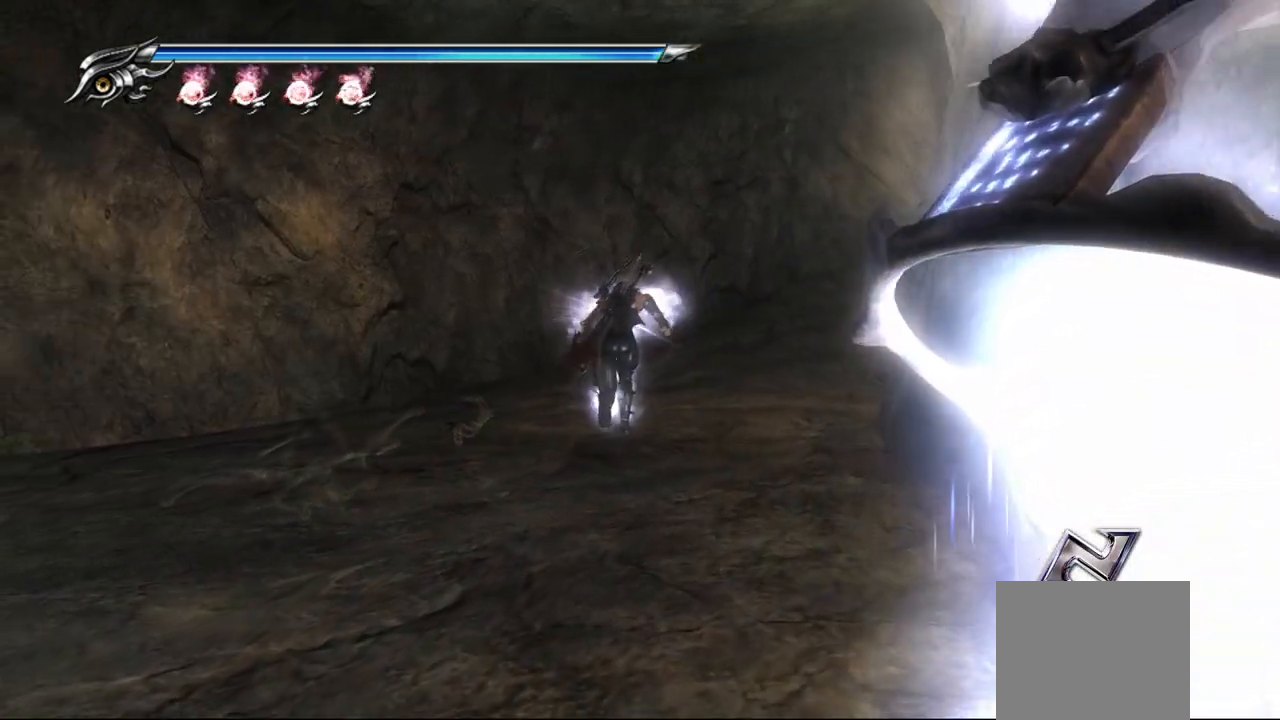
Gameplay with a controller (PlayStation layout); each line is a JSON object with the inputs held at the frame after it. "events" lists button and stick changes between this image and that frame as [ms after this image, input, new state], when the widget could be followed in between.
{"buttons": [], "left_stick": "up", "right_stick": "right", "events": [[283, "right_stick", "right"]]}
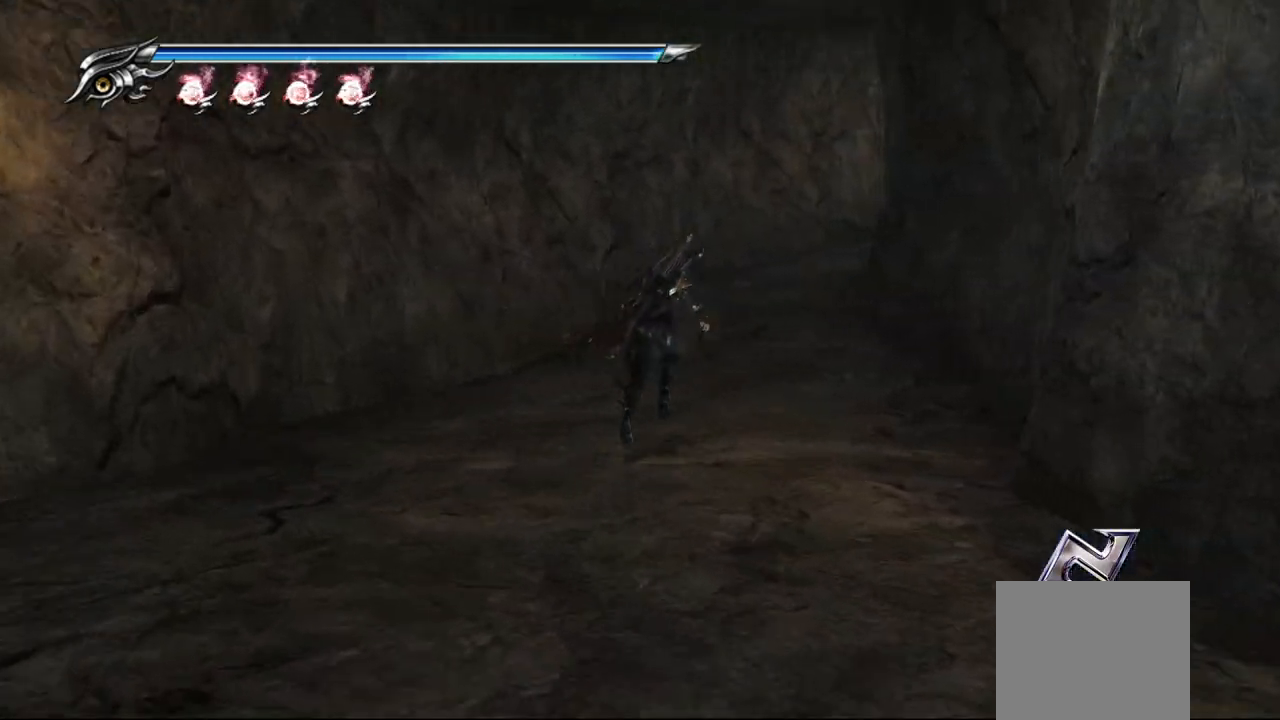
{"buttons": ["CROSS", "L1"], "left_stick": "up", "right_stick": "center", "events": [[167, "right_stick", "center"], [350, "L1", "down"], [483, "CROSS", "down"]]}
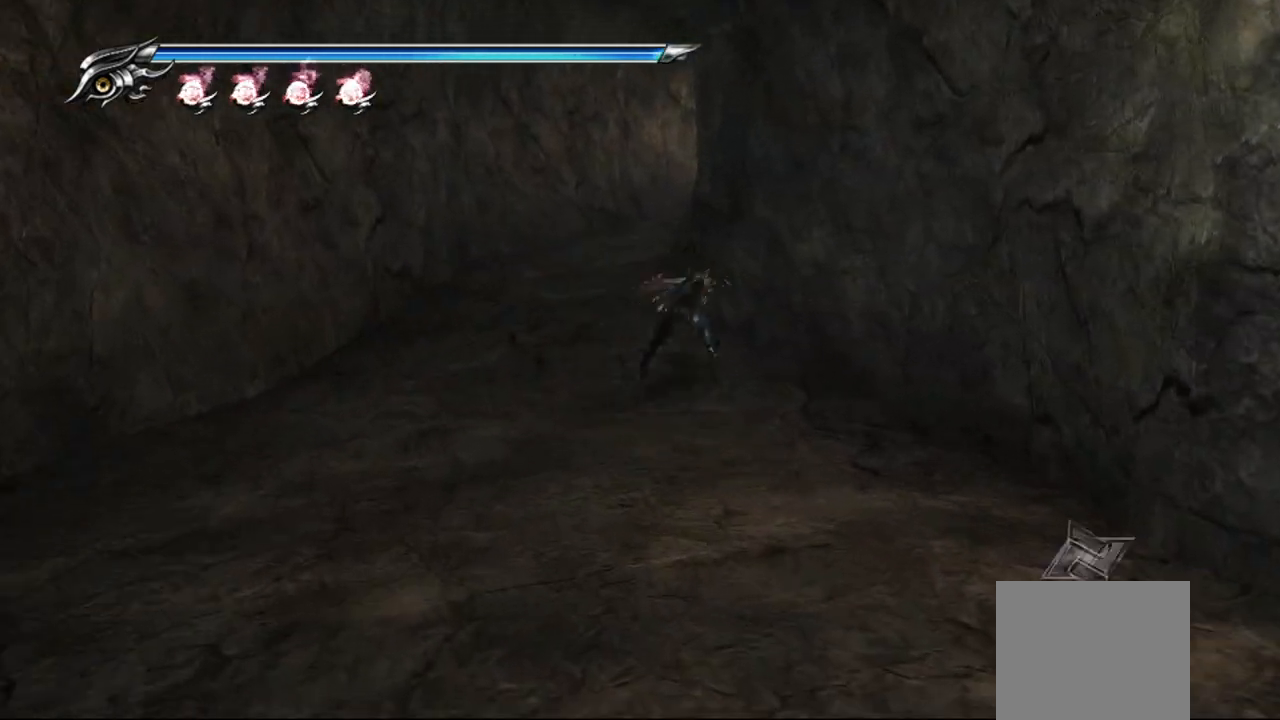
{"buttons": ["CROSS"], "left_stick": "up", "right_stick": "center", "events": [[33, "L1", "up"], [167, "CROSS", "up"], [367, "CROSS", "down"]]}
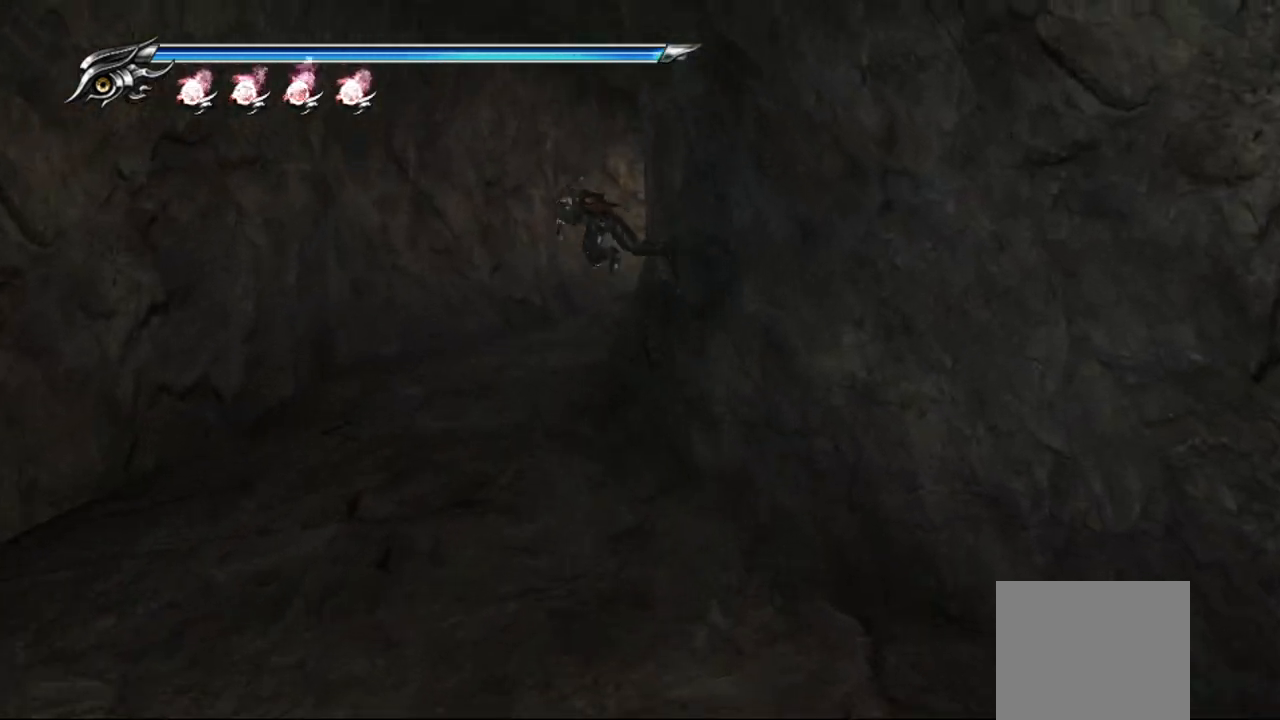
{"buttons": ["L1"], "left_stick": "up", "right_stick": "center", "events": [[33, "CROSS", "up"], [233, "right_stick", "right"], [433, "right_stick", "center"], [467, "L1", "down"]]}
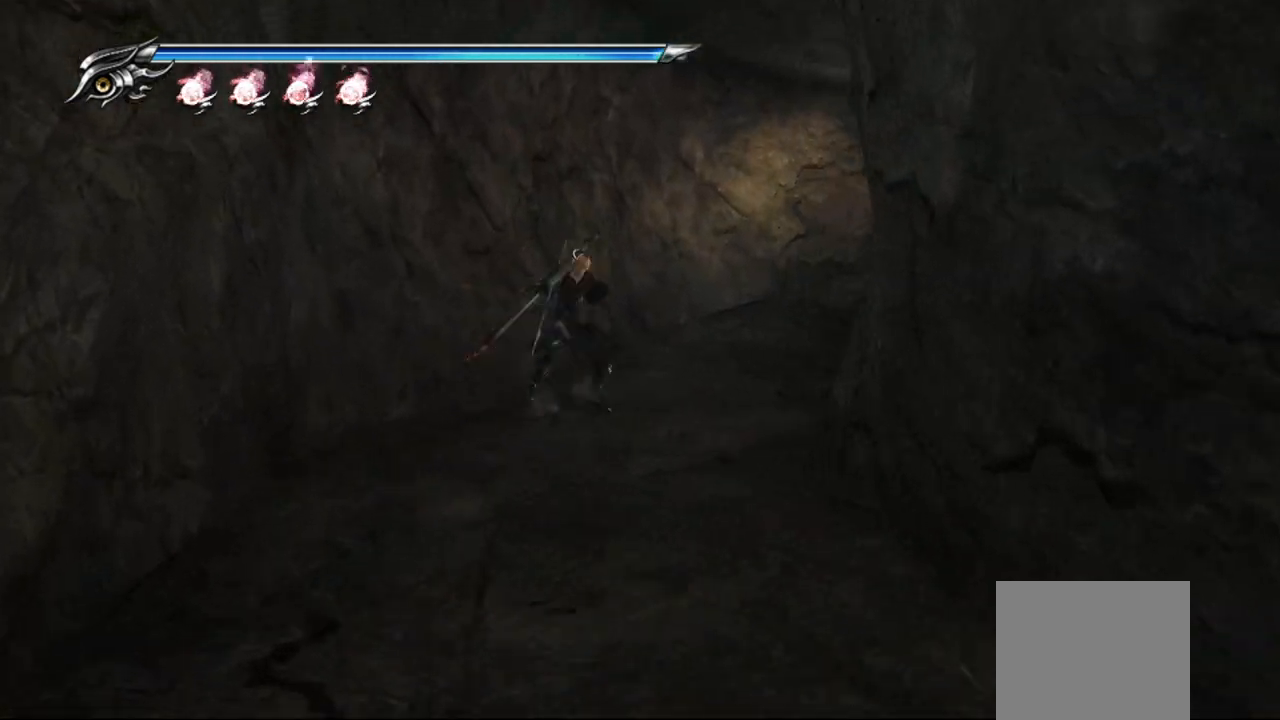
{"buttons": [], "left_stick": "up", "right_stick": "center", "events": [[100, "CROSS", "down"], [167, "L1", "up"], [267, "CROSS", "up"], [350, "CROSS", "down"], [483, "CROSS", "up"]]}
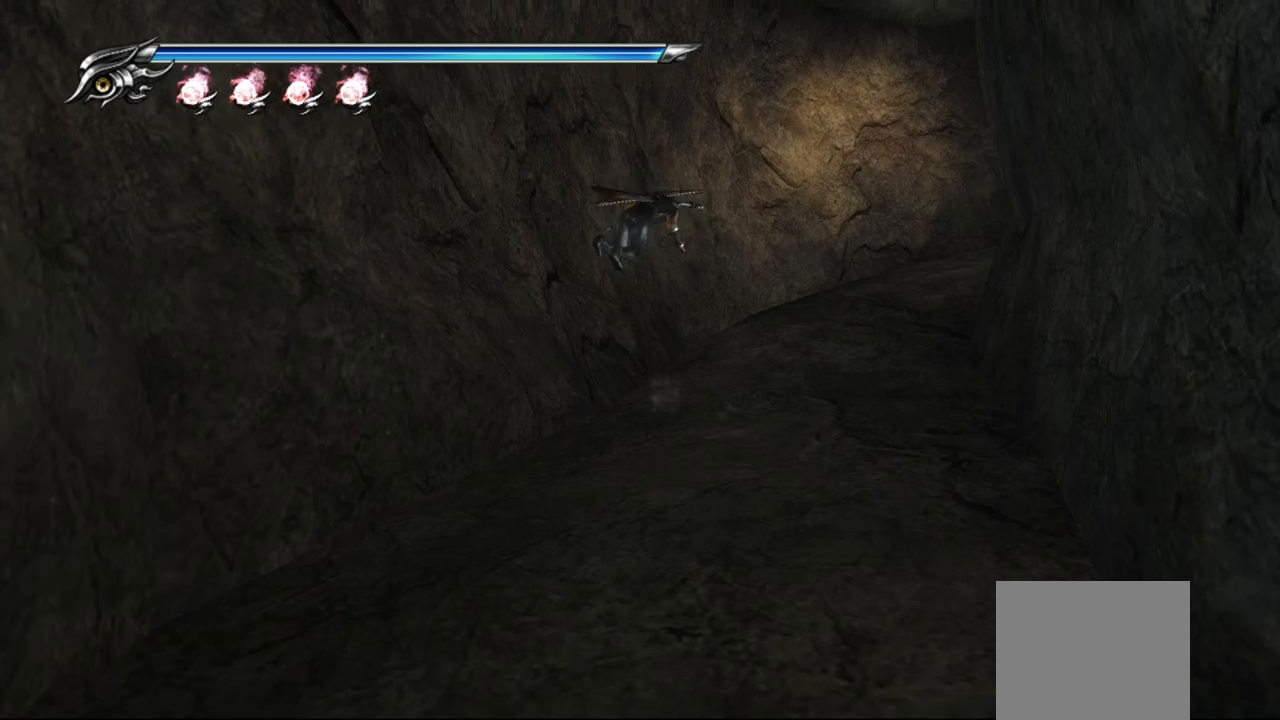
{"buttons": ["L1"], "left_stick": "up", "right_stick": "center", "events": [[400, "L1", "down"]]}
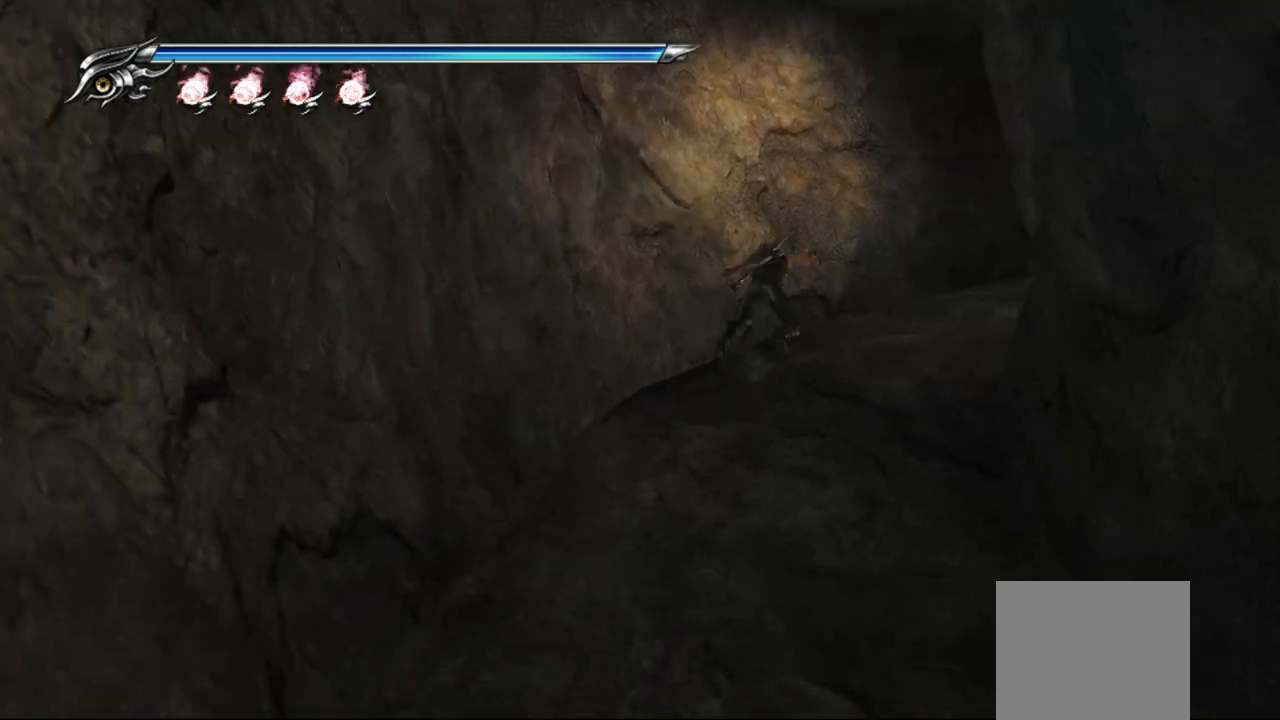
{"buttons": [], "left_stick": "up", "right_stick": "center", "events": [[117, "CROSS", "down"], [117, "L1", "up"], [300, "CROSS", "up"], [367, "CROSS", "down"], [467, "CROSS", "up"]]}
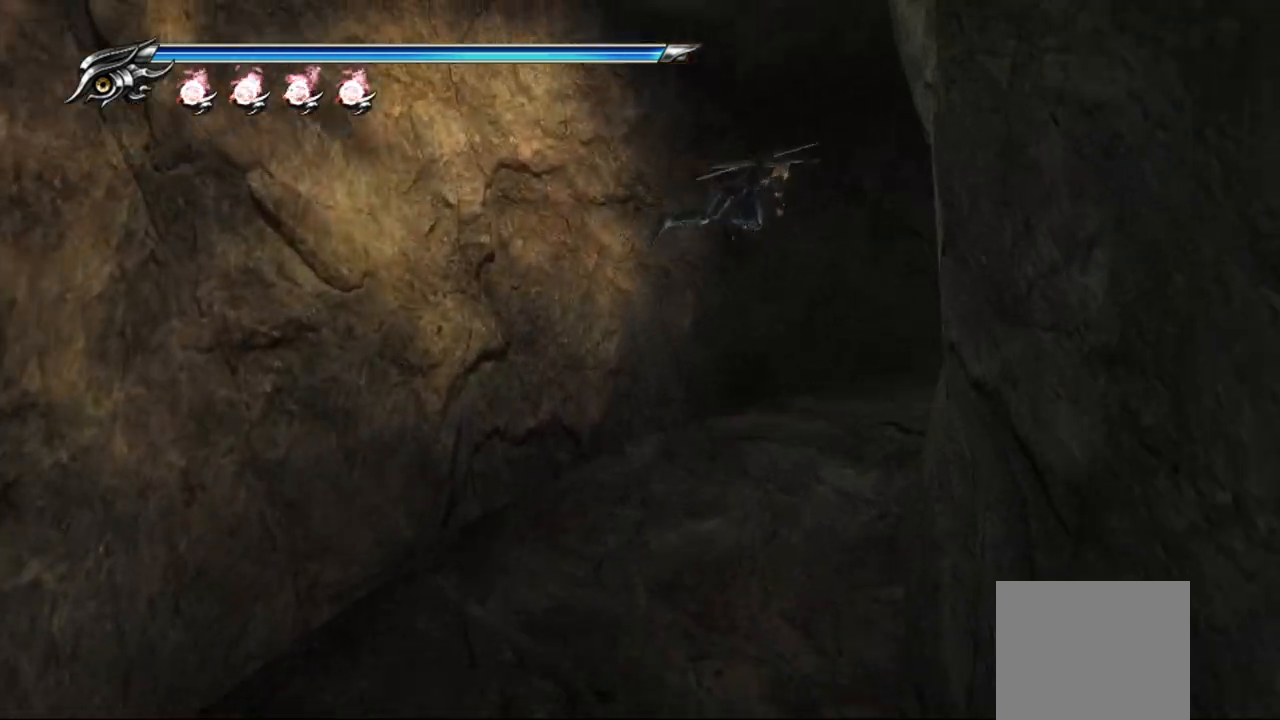
{"buttons": ["L1"], "left_stick": "up-right", "right_stick": "center", "events": [[50, "left_stick", "up-right"], [167, "right_stick", "down-right"], [367, "right_stick", "center"], [433, "L1", "down"]]}
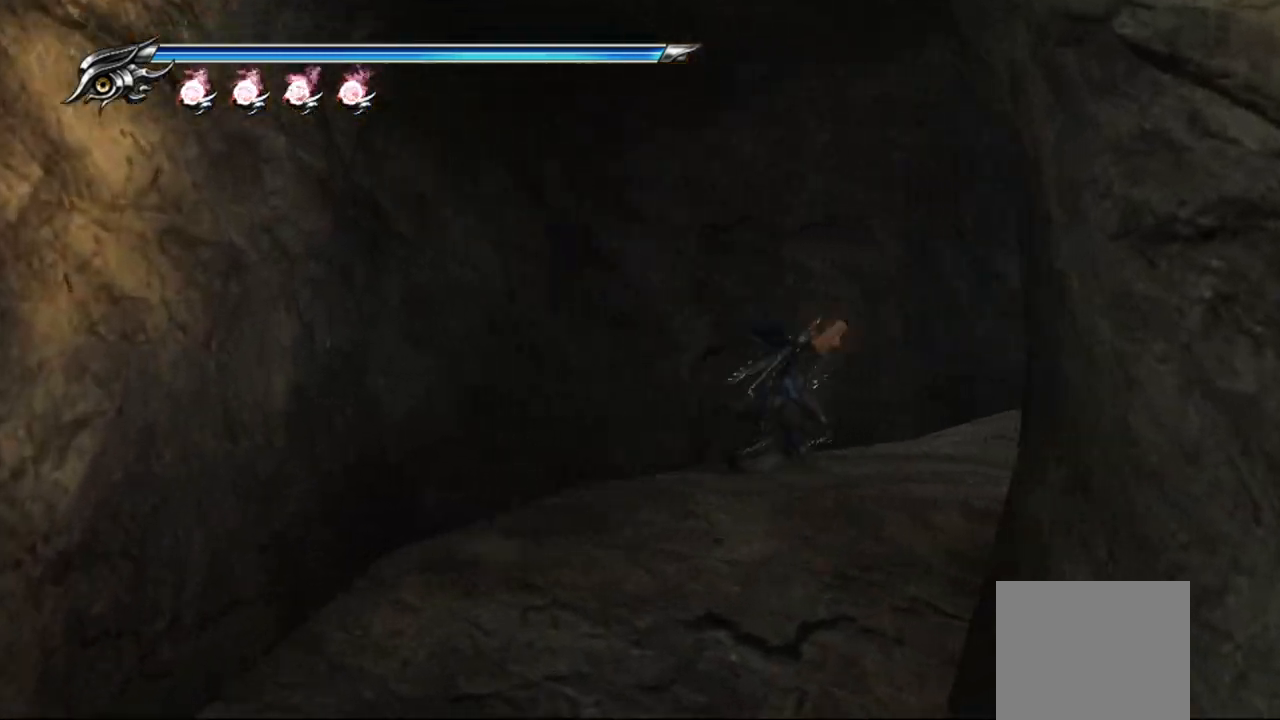
{"buttons": [], "left_stick": "up-right", "right_stick": "center", "events": [[100, "CROSS", "down"], [133, "L1", "up"], [217, "CROSS", "up"], [283, "CROSS", "down"], [400, "CROSS", "up"]]}
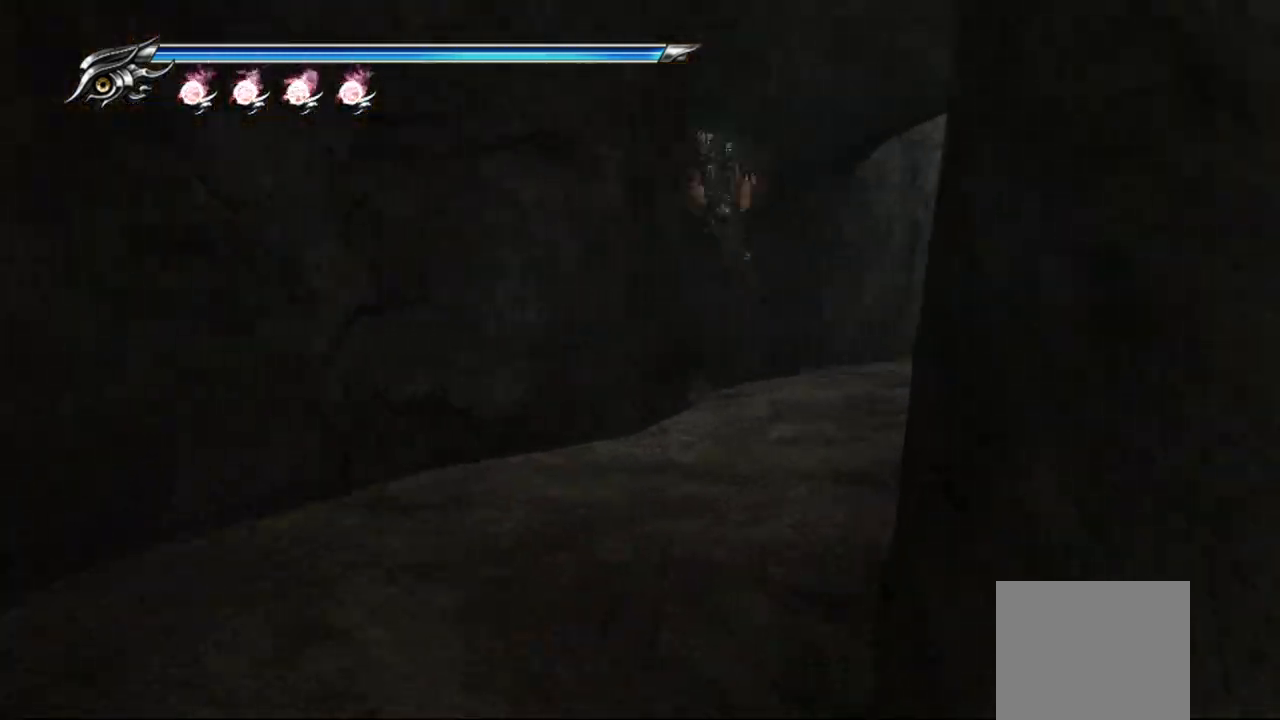
{"buttons": [], "left_stick": "up-right", "right_stick": "center", "events": []}
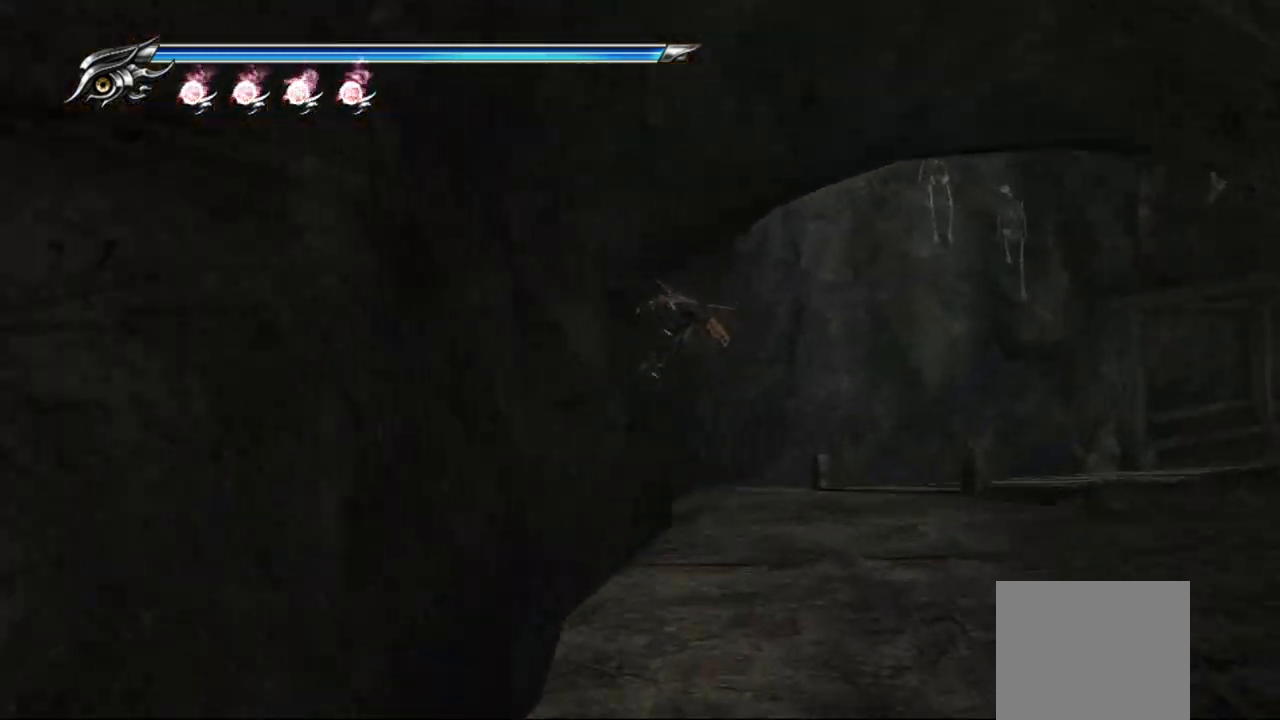
{"buttons": [], "left_stick": "center", "right_stick": "center", "events": [[200, "left_stick", "center"]]}
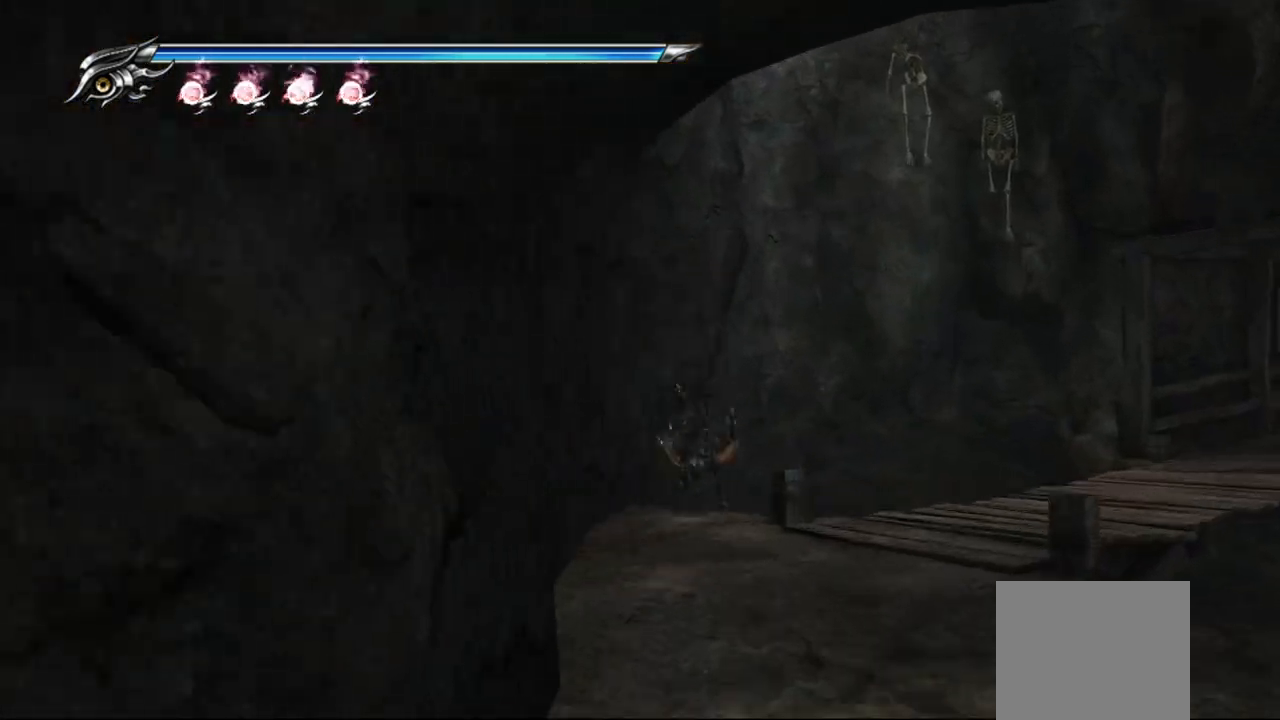
{"buttons": [], "left_stick": "center", "right_stick": "center", "events": []}
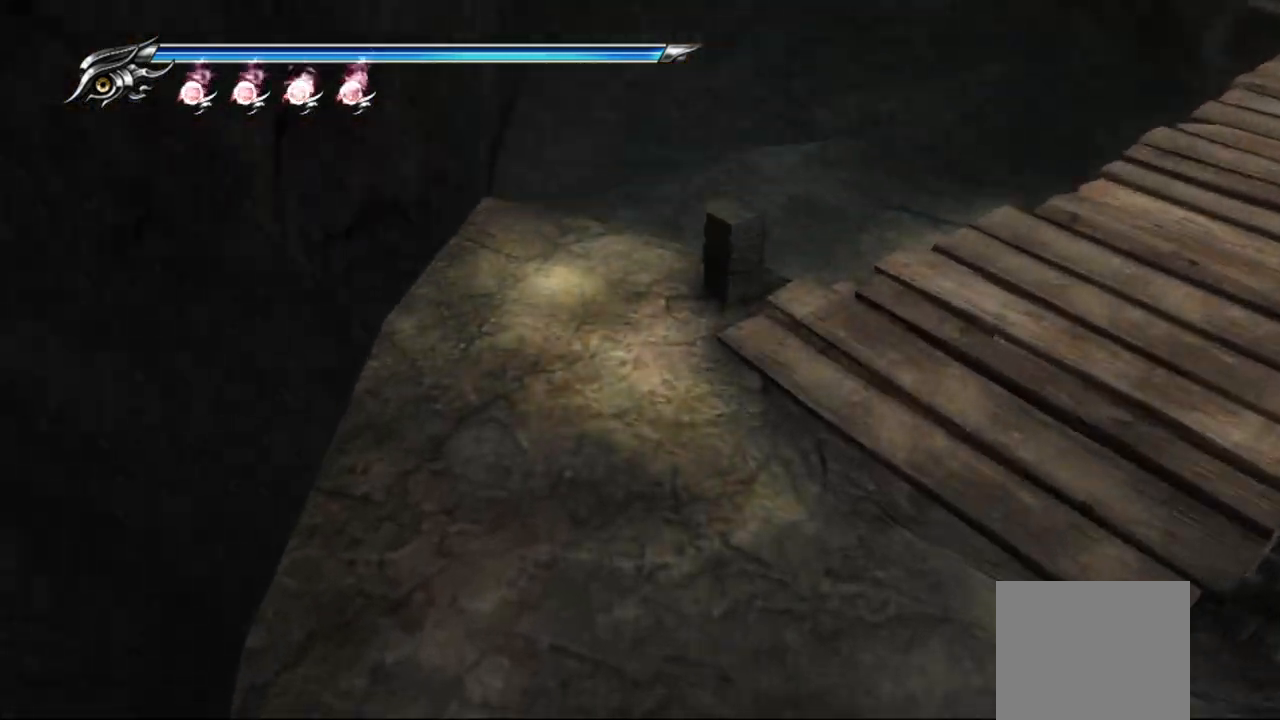
{"buttons": [], "left_stick": "center", "right_stick": "center", "events": []}
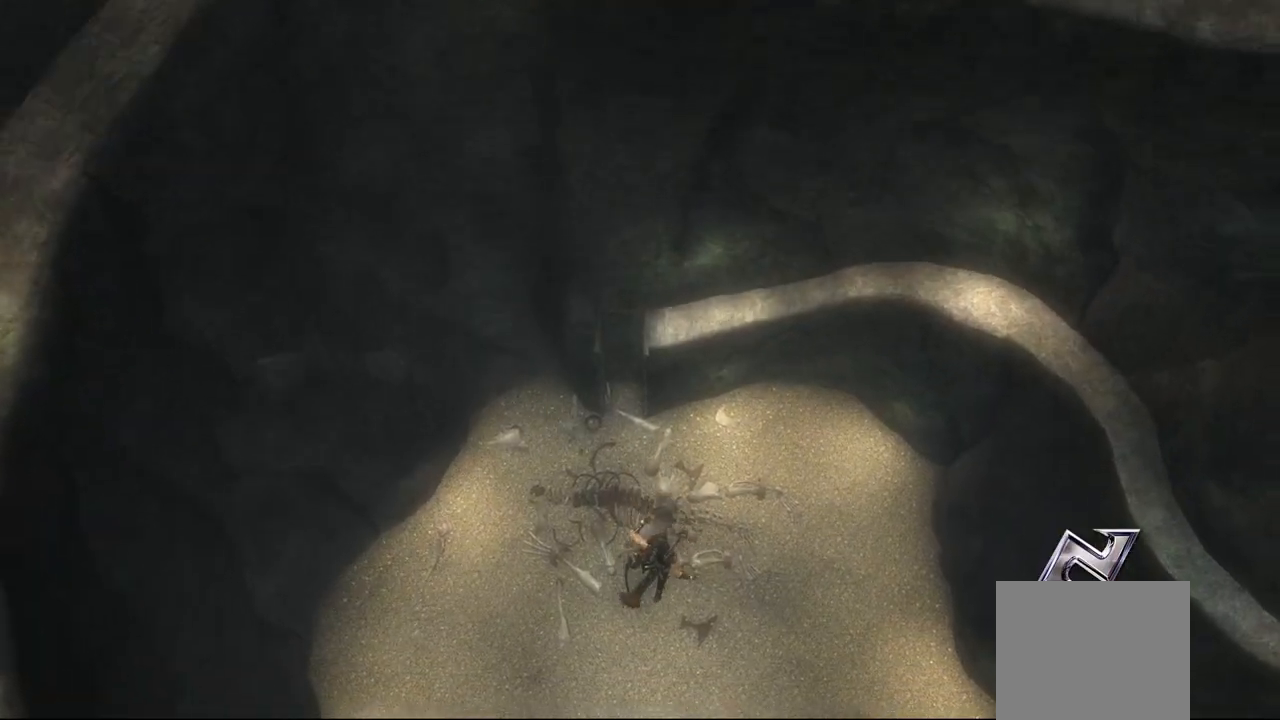
{"buttons": [], "left_stick": "center", "right_stick": "center", "events": []}
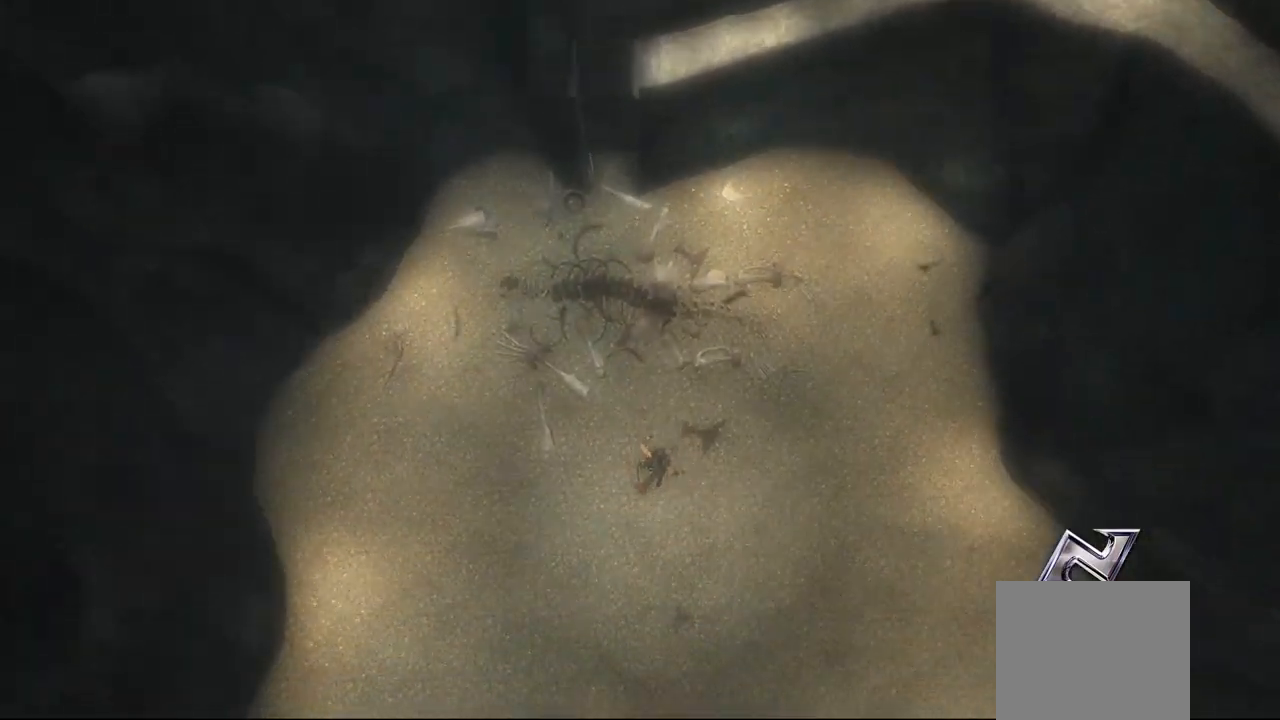
{"buttons": [], "left_stick": "center", "right_stick": "center", "events": []}
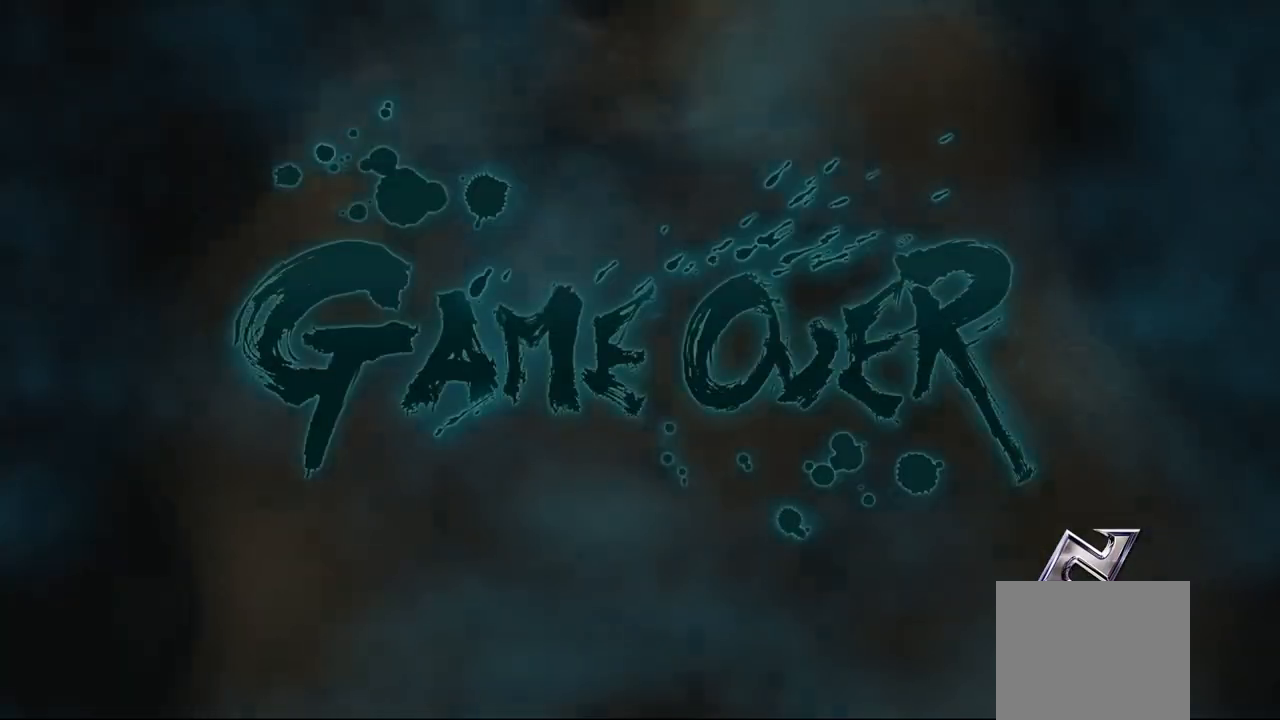
{"buttons": [], "left_stick": "center", "right_stick": "center", "events": []}
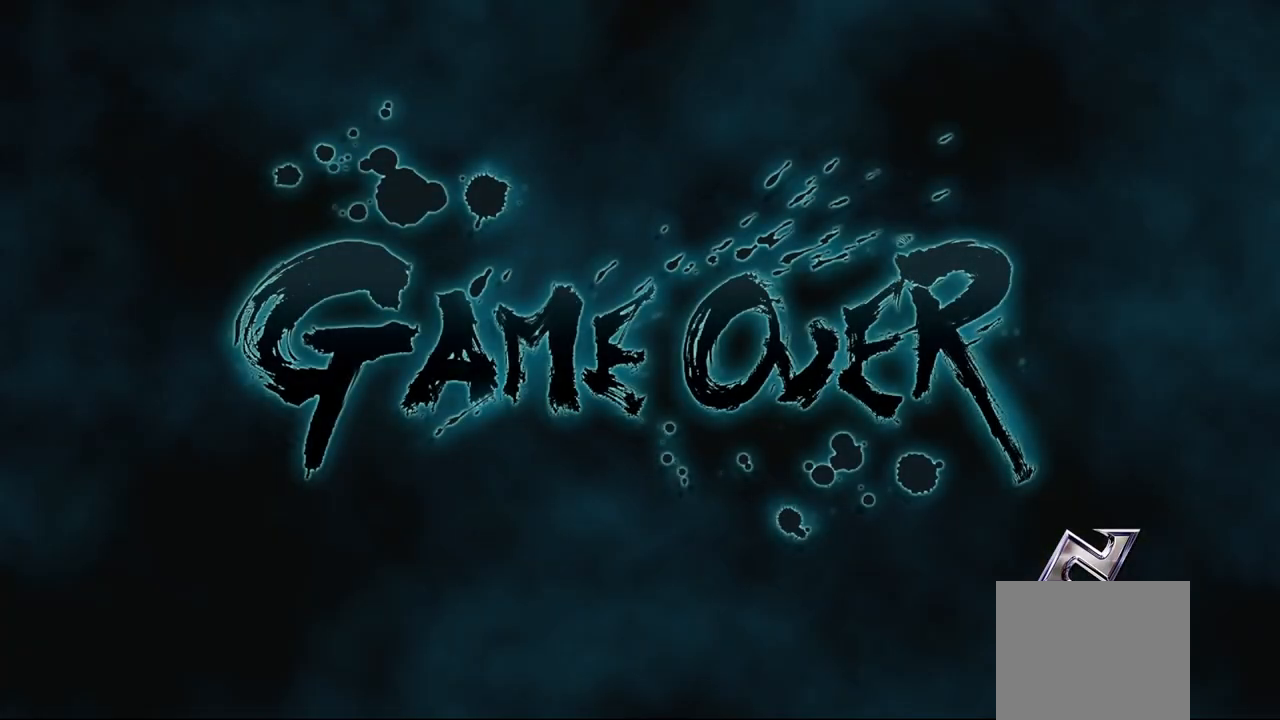
{"buttons": [], "left_stick": "center", "right_stick": "center", "events": []}
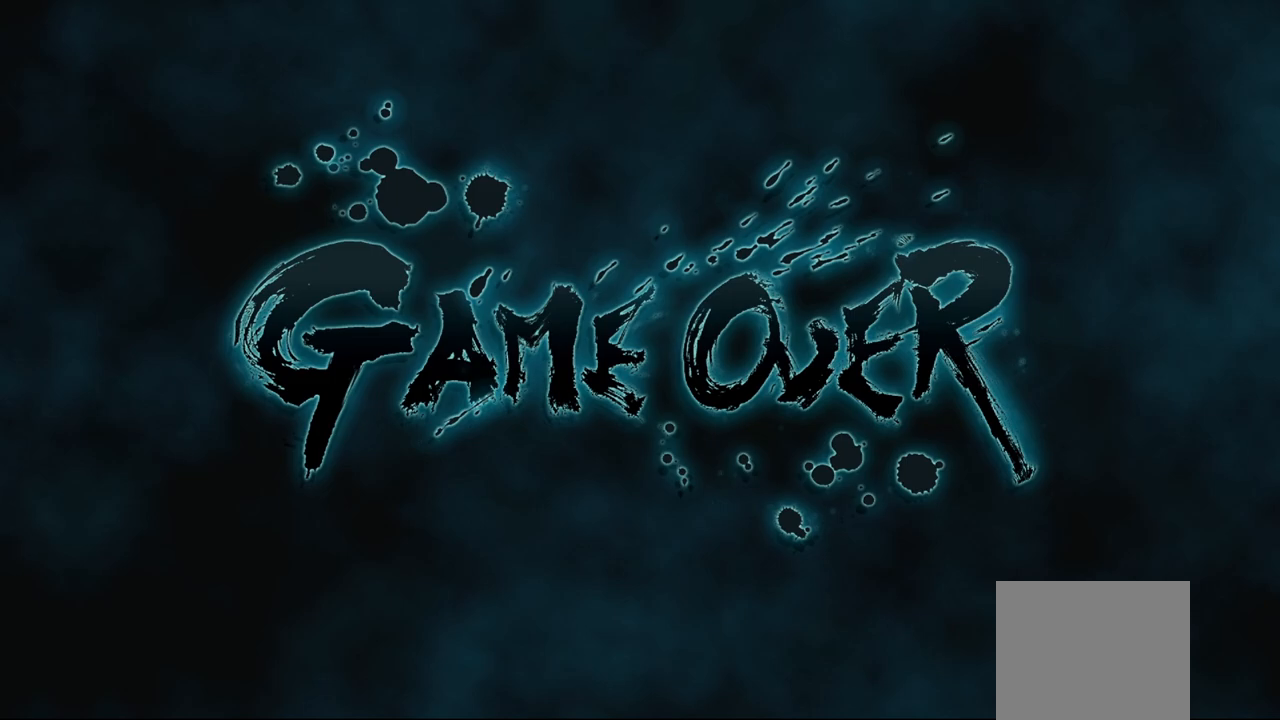
{"buttons": [], "left_stick": "center", "right_stick": "center", "events": []}
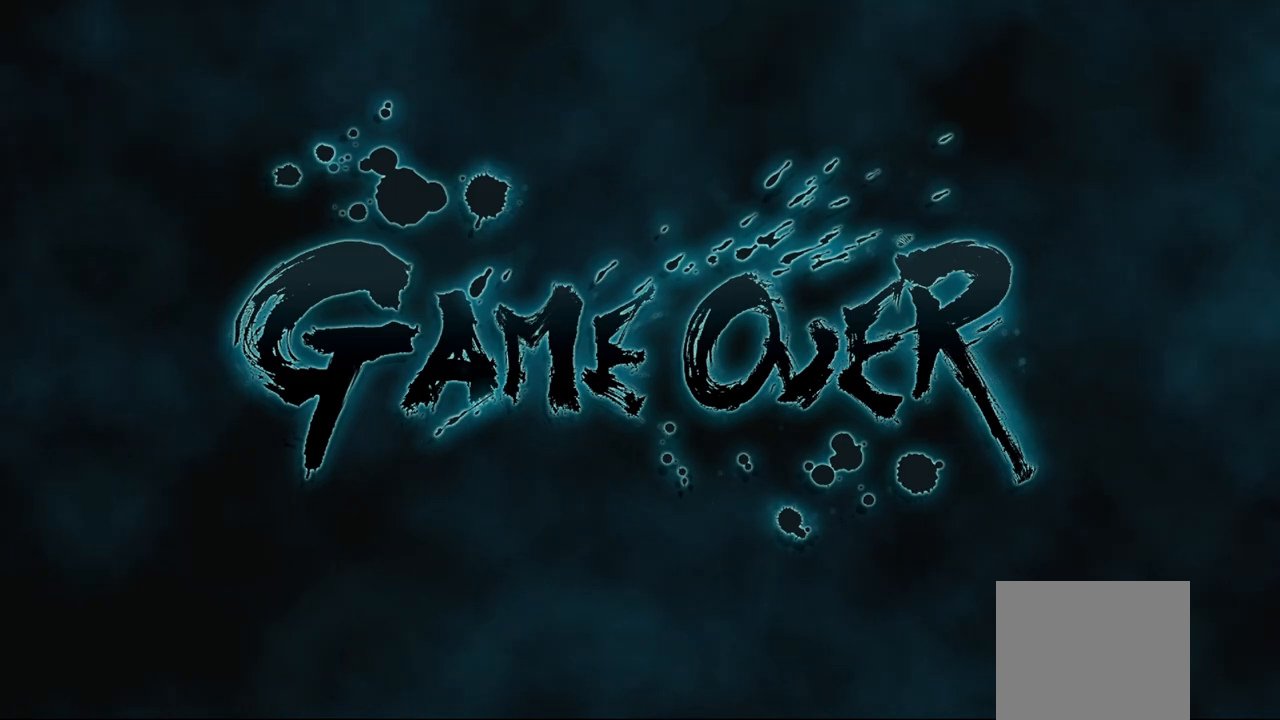
{"buttons": [], "left_stick": "center", "right_stick": "center", "events": []}
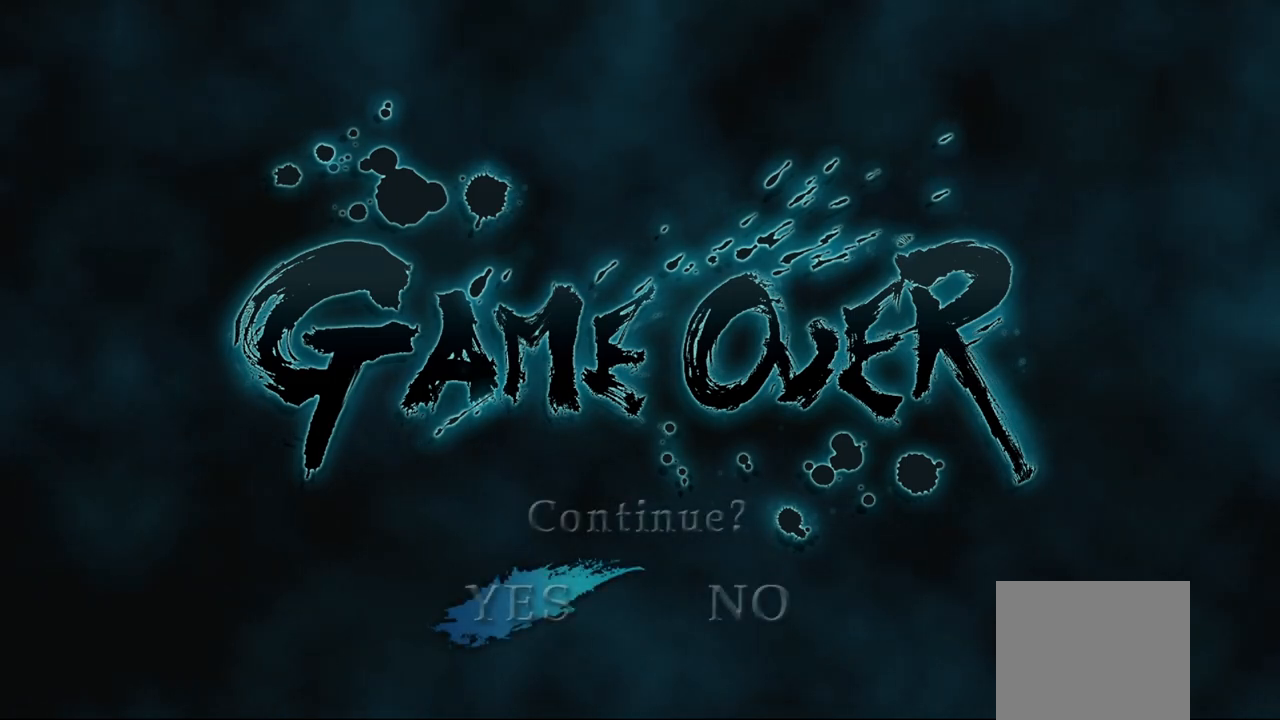
{"buttons": ["CROSS"], "left_stick": "center", "right_stick": "center", "events": [[467, "CROSS", "down"]]}
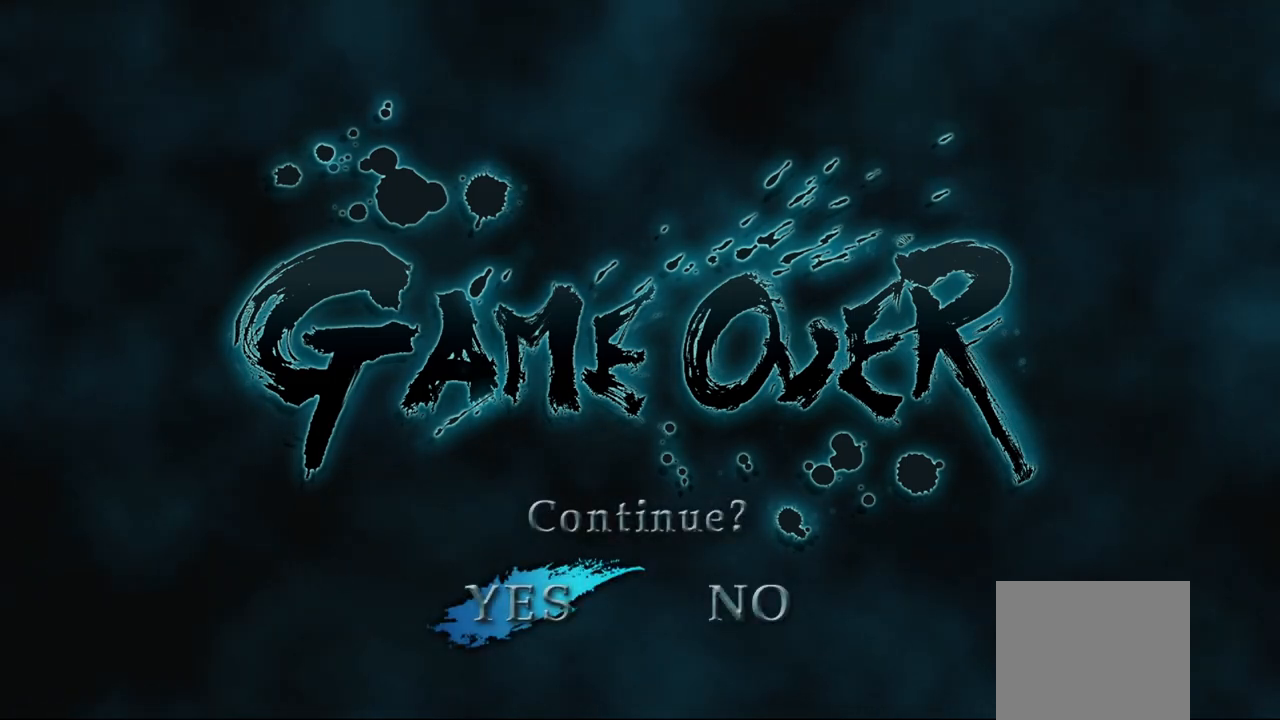
{"buttons": [], "left_stick": "center", "right_stick": "center", "events": [[67, "CROSS", "up"]]}
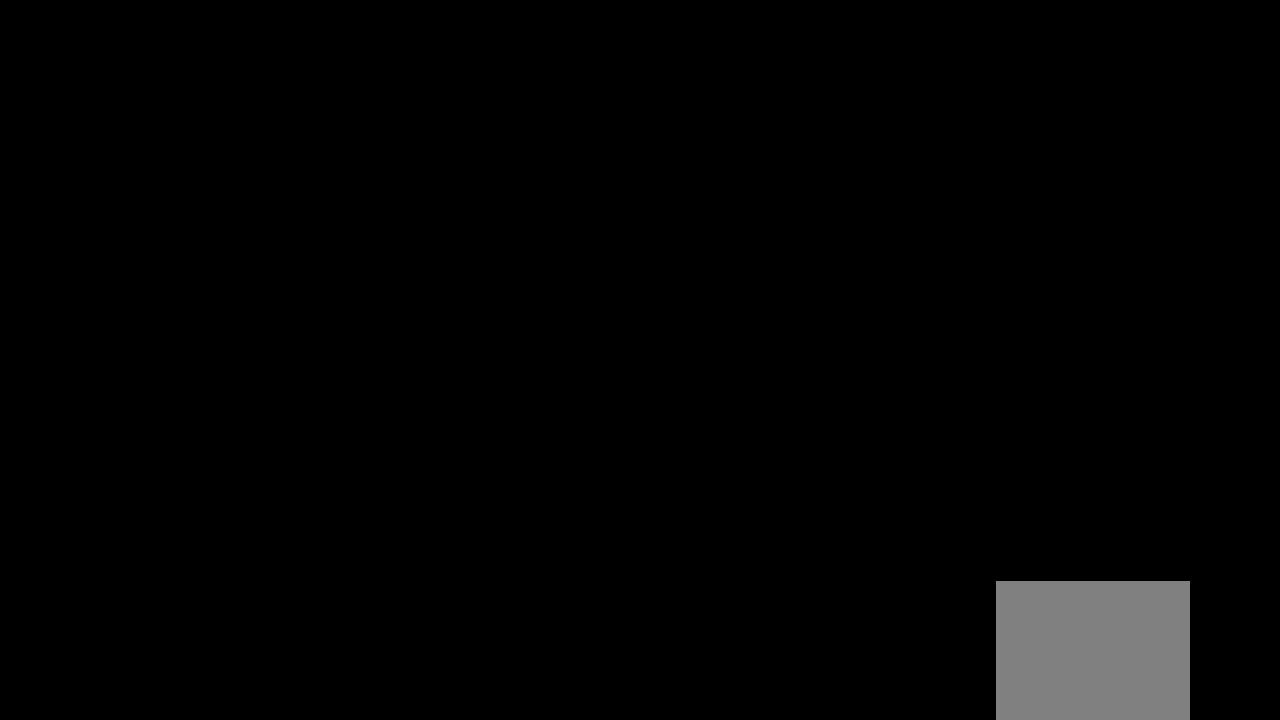
{"buttons": [], "left_stick": "center", "right_stick": "center", "events": []}
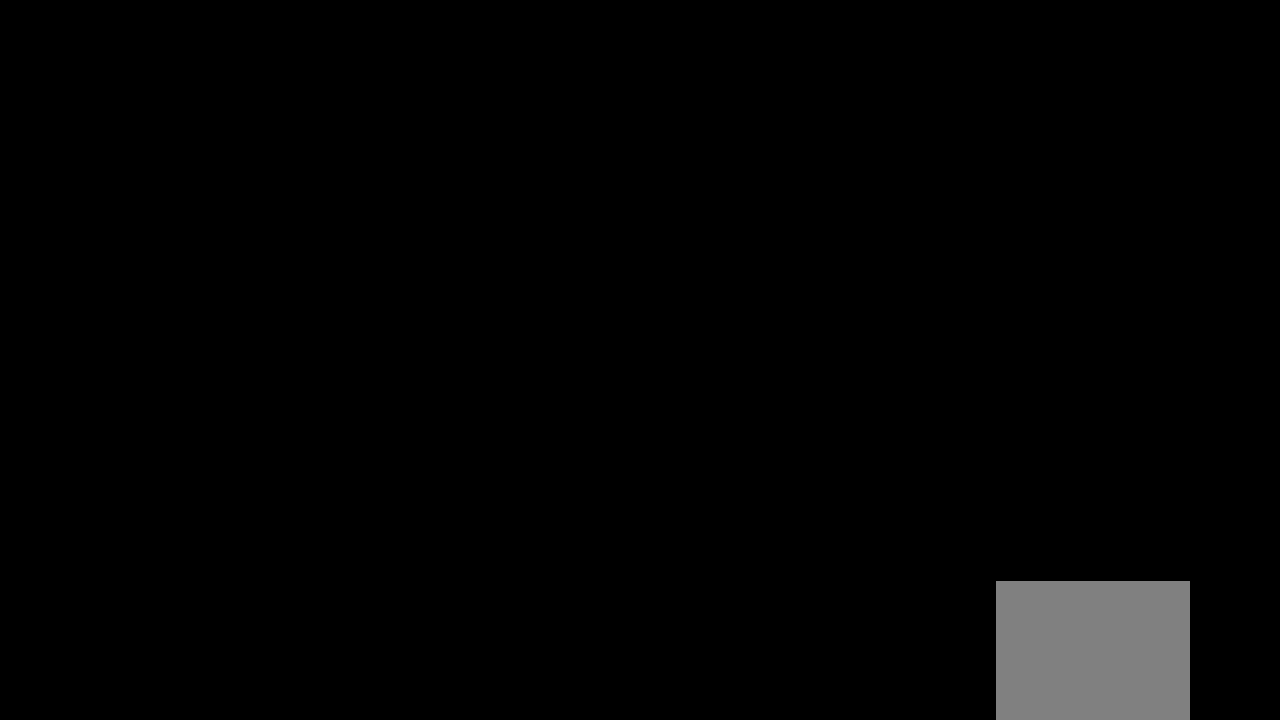
{"buttons": [], "left_stick": "center", "right_stick": "center", "events": []}
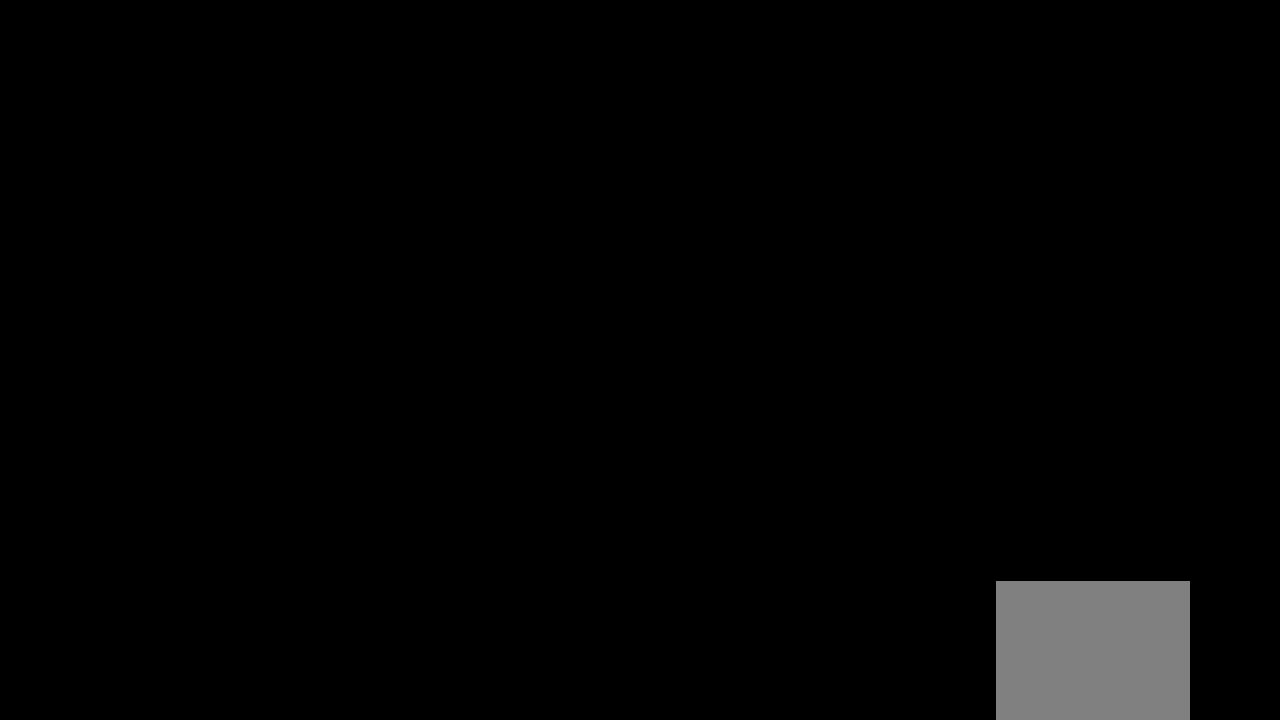
{"buttons": [], "left_stick": "center", "right_stick": "center", "events": []}
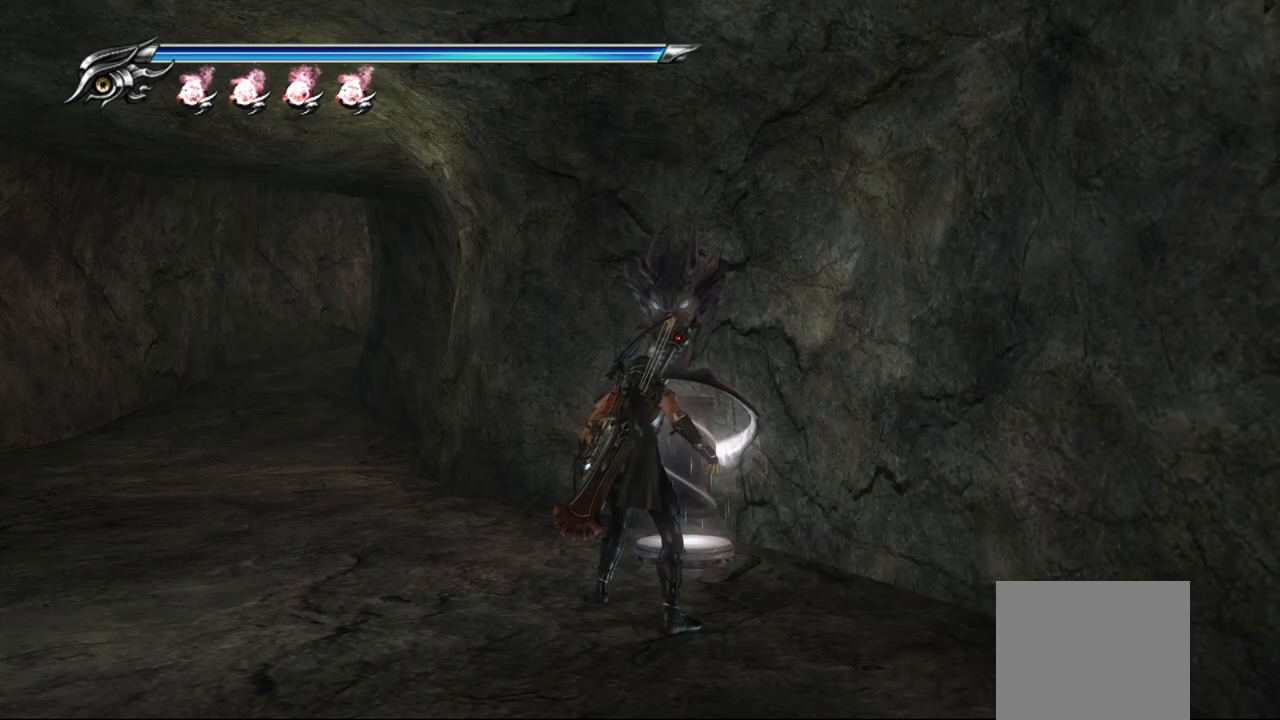
{"buttons": [], "left_stick": "center", "right_stick": "center", "events": []}
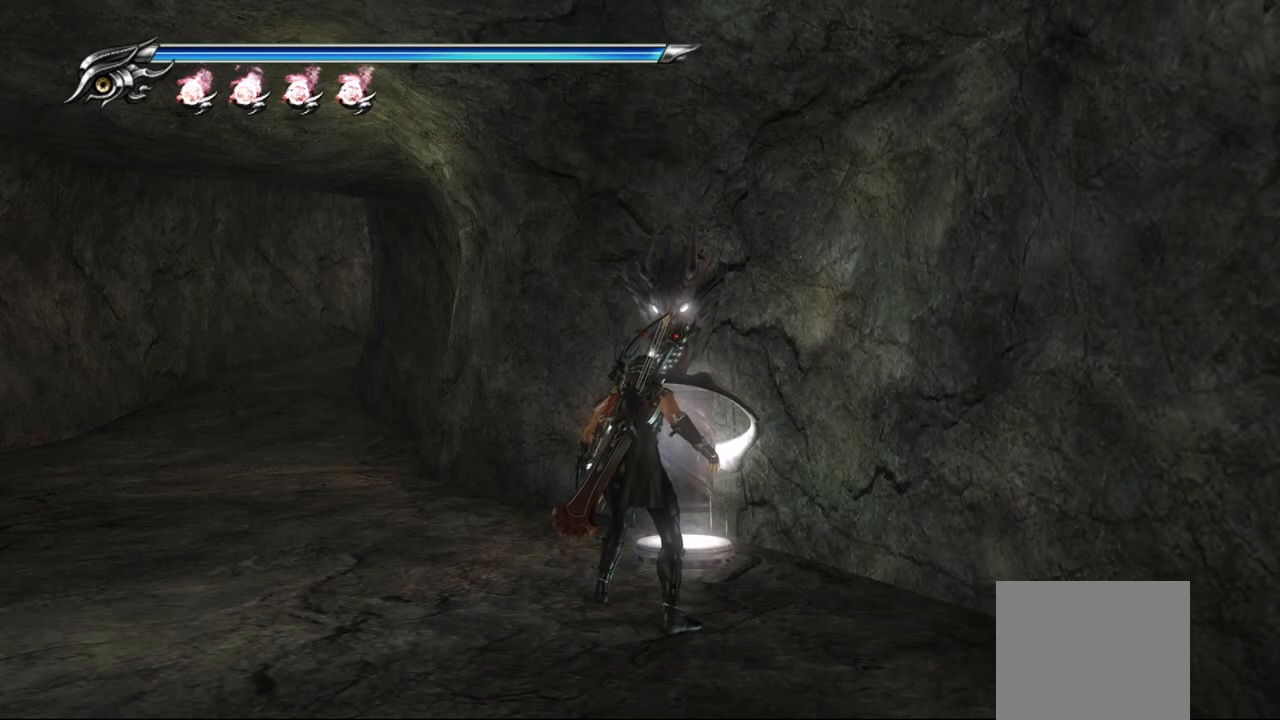
{"buttons": ["R1"], "left_stick": "up-left", "right_stick": "center", "events": [[117, "left_stick", "left"], [433, "R1", "down"], [483, "left_stick", "up-left"]]}
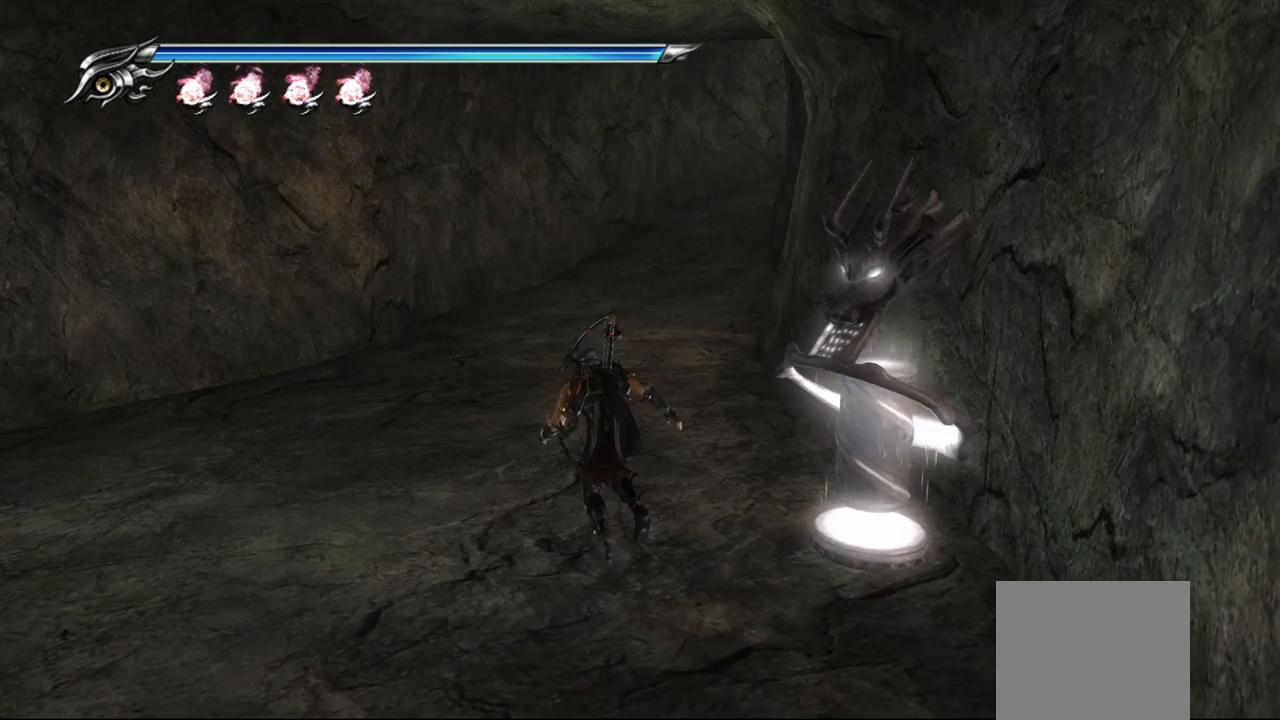
{"buttons": [], "left_stick": "up", "right_stick": "center", "events": [[33, "R1", "up"], [317, "left_stick", "up"]]}
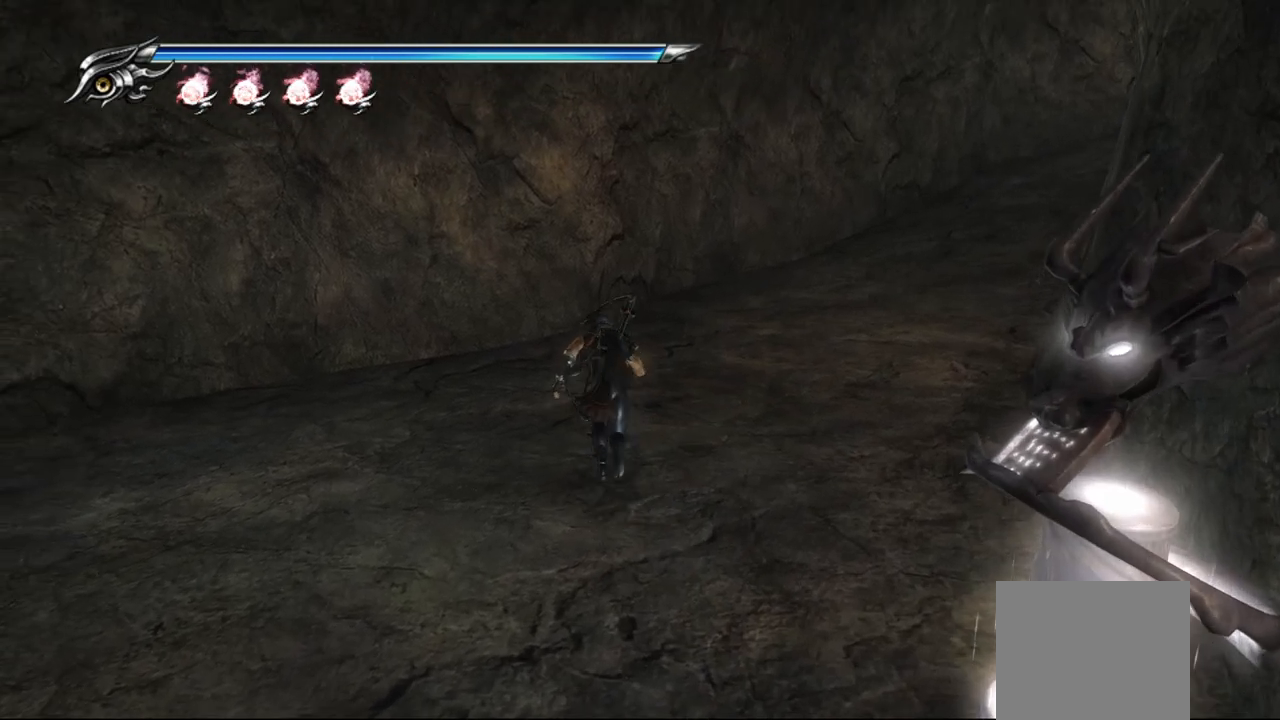
{"buttons": [], "left_stick": "up-right", "right_stick": "center", "events": [[50, "left_stick", "up-right"]]}
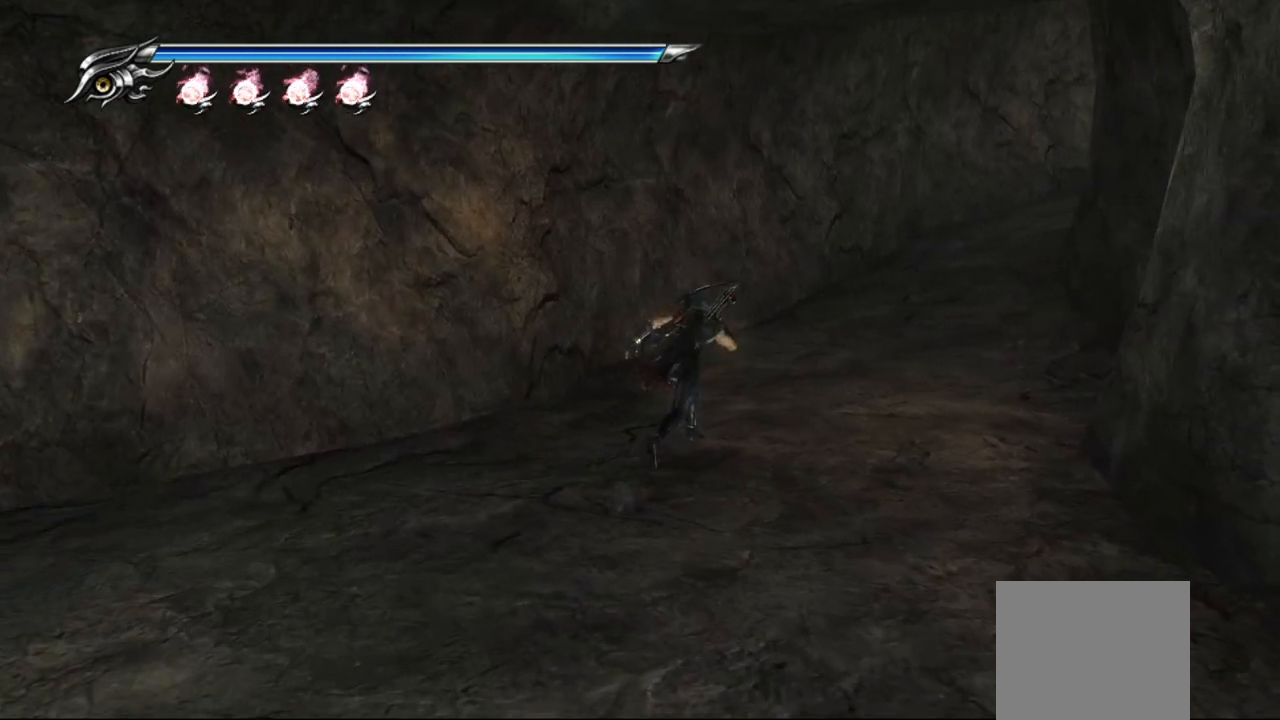
{"buttons": [], "left_stick": "up", "right_stick": "center", "events": [[467, "left_stick", "up"]]}
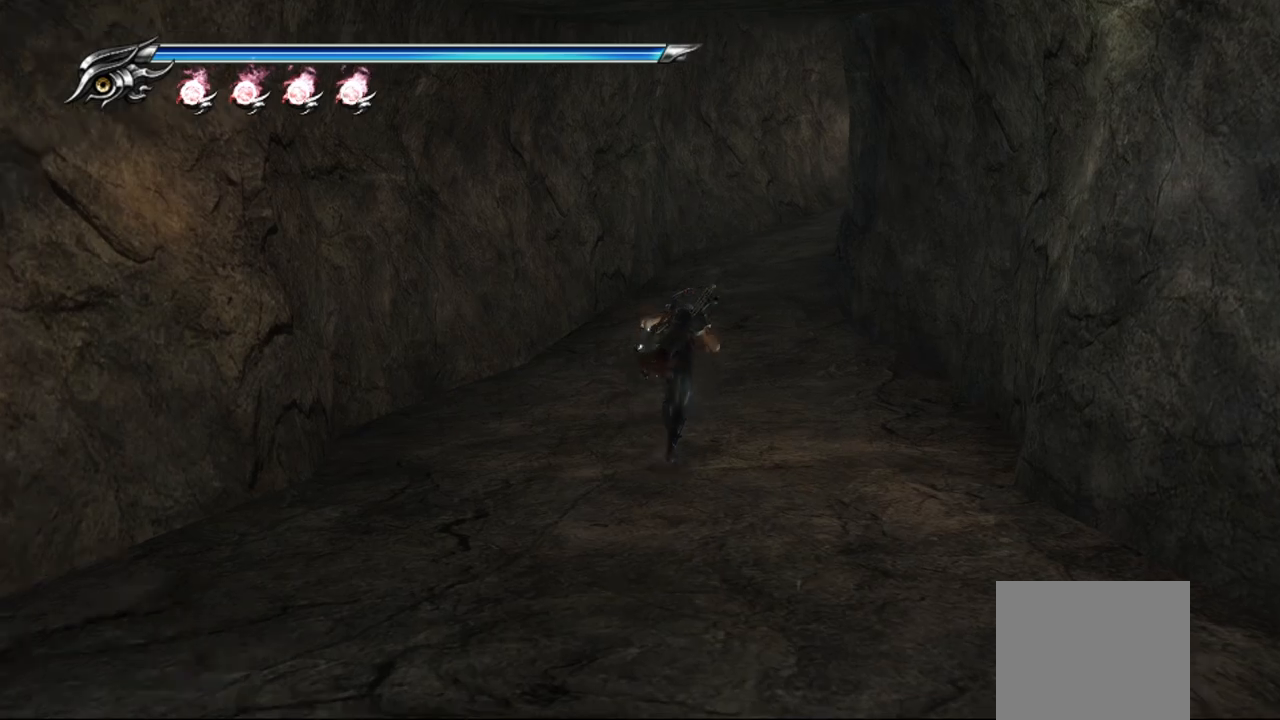
{"buttons": [], "left_stick": "up", "right_stick": "center", "events": [[100, "L1", "down"], [267, "CROSS", "down"], [283, "L1", "up"], [433, "CROSS", "up"]]}
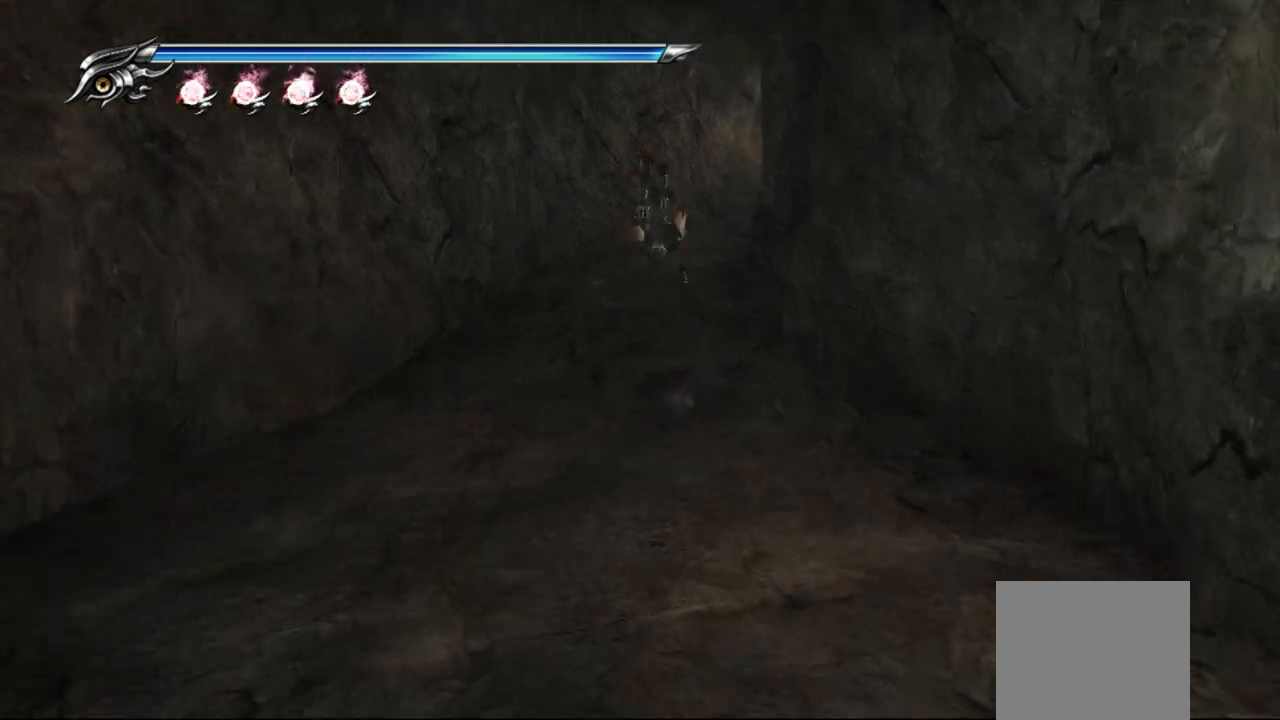
{"buttons": ["CROSS"], "left_stick": "up", "right_stick": "center", "events": [[300, "L1", "down"], [433, "CROSS", "down"], [500, "L1", "up"]]}